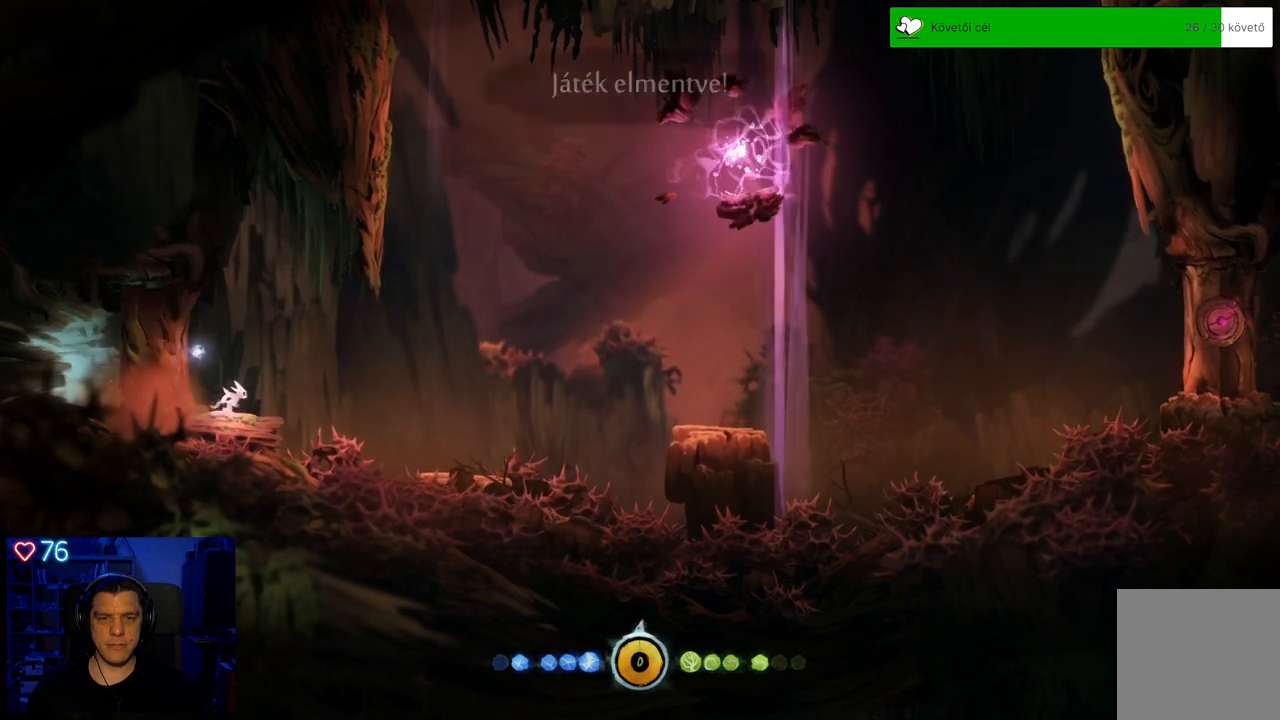
Gameplay with a controller (Xbox layout); each line is a JSON object with the inputs held at the frame after it. "events" lists button and stick changes between this image and that frame as [ms after this image, input, new state], when the widget could be followed in between. Not read: SHARE.
{"buttons": [], "left_stick": "center", "right_stick": "center", "events": [[67, "left_stick", "center"]]}
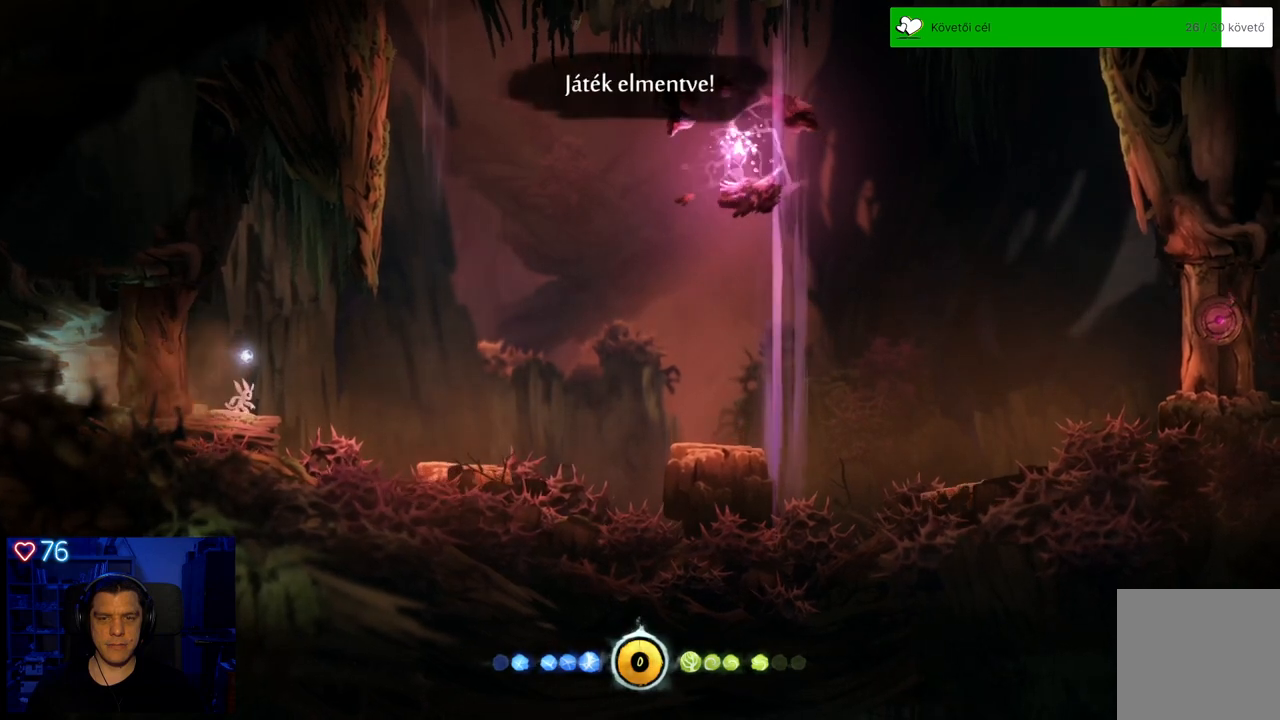
{"buttons": [], "left_stick": "center", "right_stick": "center", "events": []}
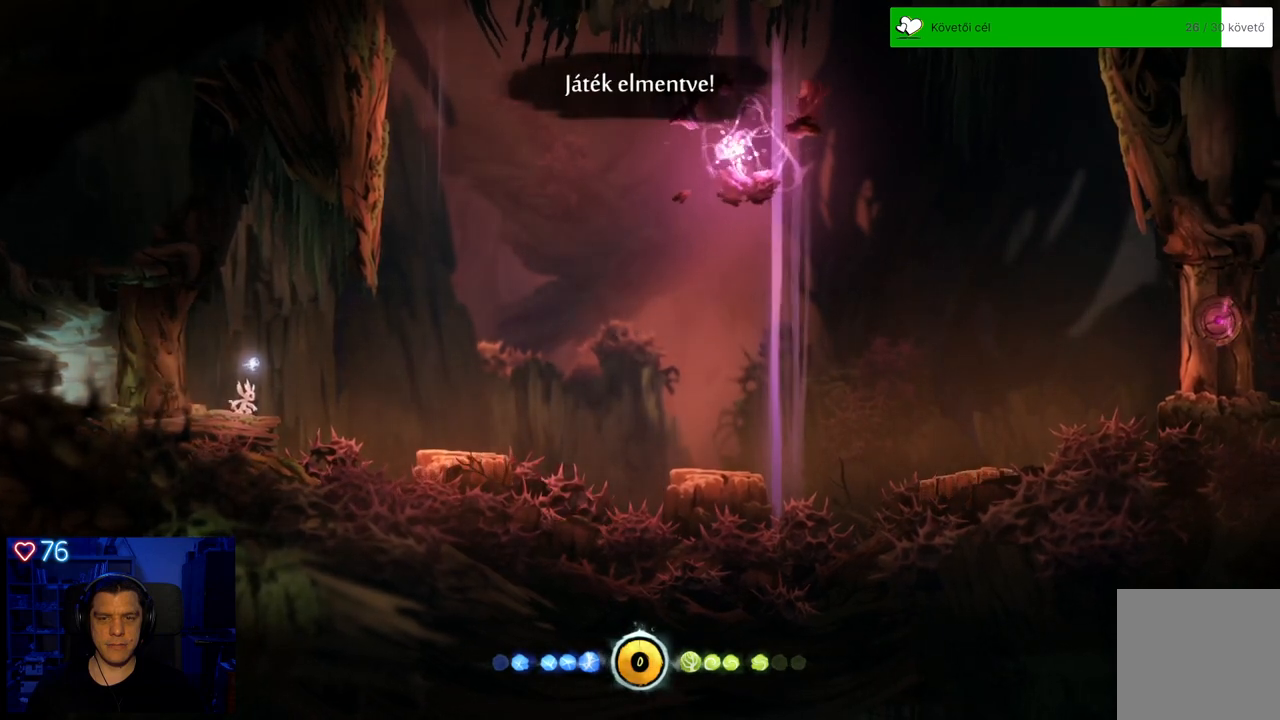
{"buttons": [], "left_stick": "right", "right_stick": "center", "events": [[33, "left_stick", "left"], [150, "left_stick", "center"], [383, "left_stick", "right"]]}
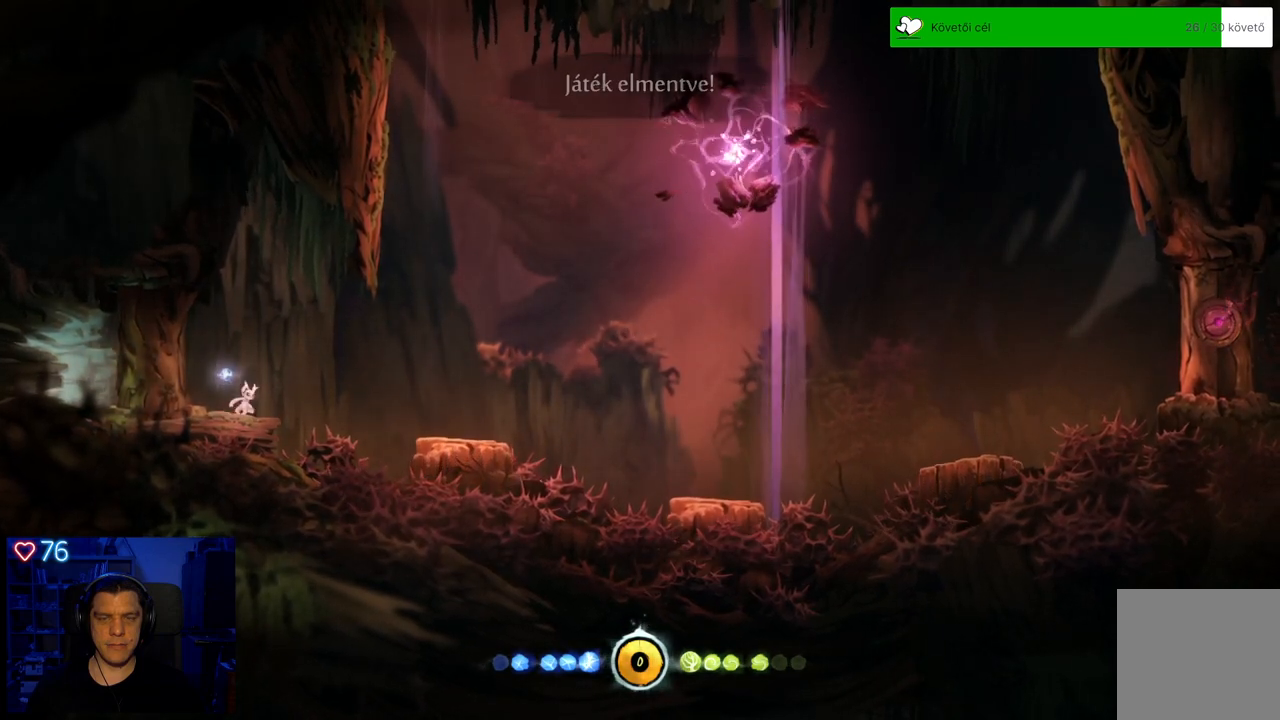
{"buttons": [], "left_stick": "right", "right_stick": "center", "events": [[183, "A", "down"], [450, "A", "up"]]}
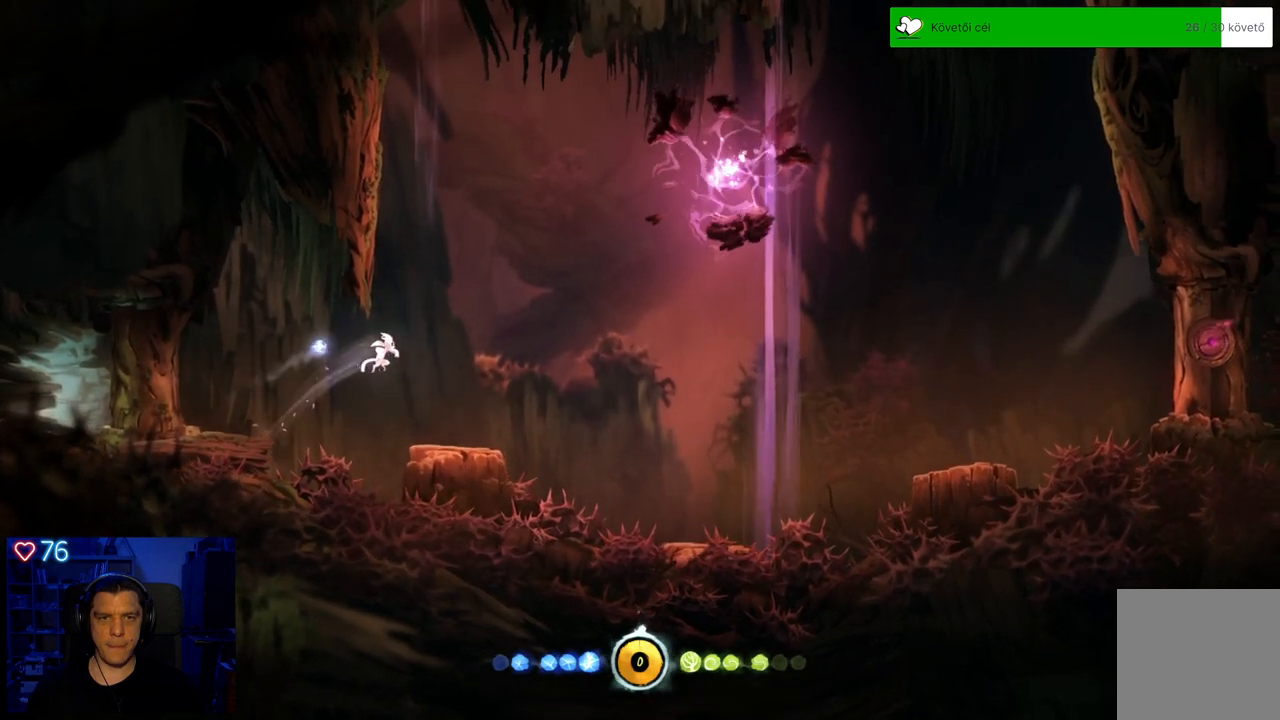
{"buttons": [], "left_stick": "center", "right_stick": "center", "events": [[167, "left_stick", "center"]]}
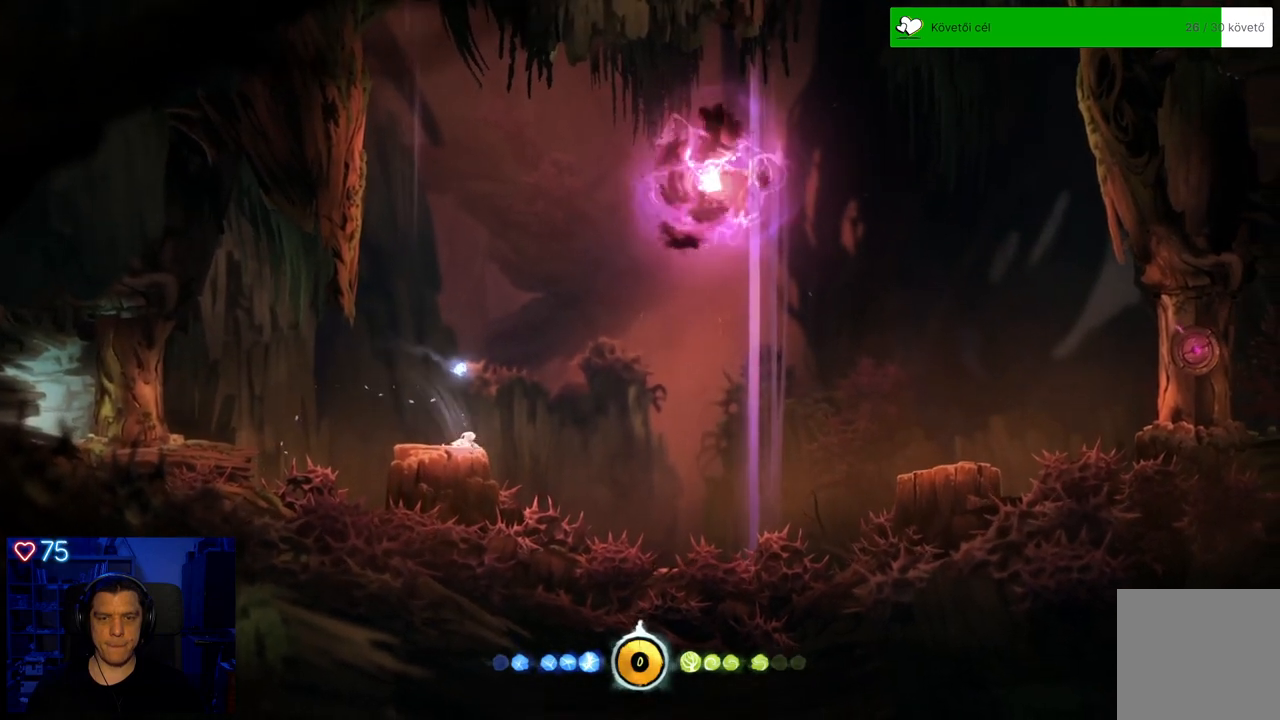
{"buttons": [], "left_stick": "center", "right_stick": "center", "events": []}
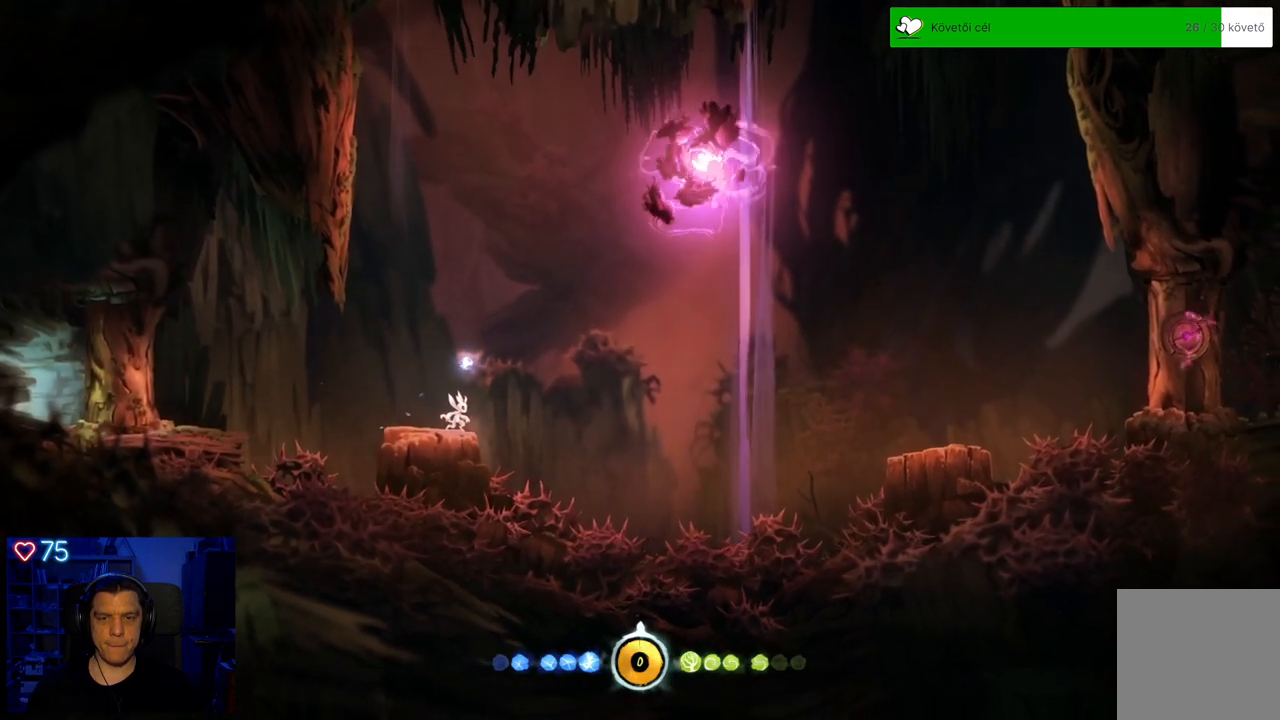
{"buttons": [], "left_stick": "center", "right_stick": "center", "events": []}
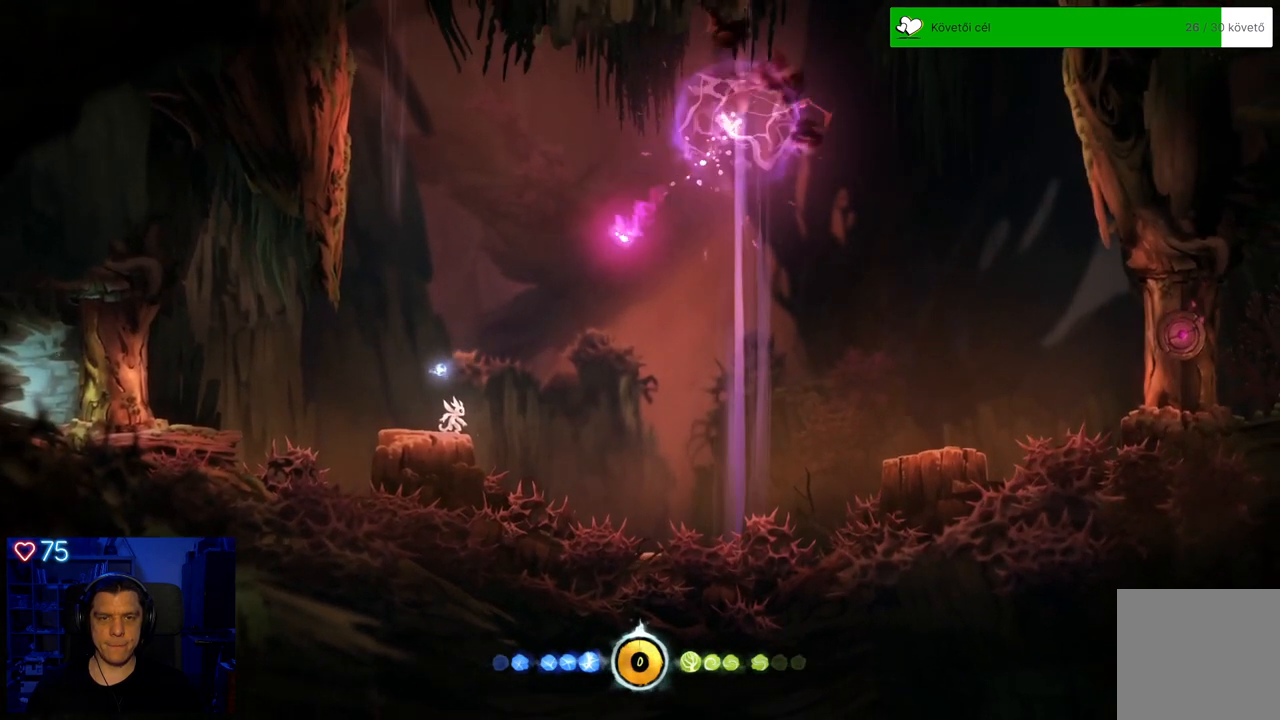
{"buttons": ["Y"], "left_stick": "center", "right_stick": "center", "events": [[83, "A", "down"], [233, "A", "up"], [333, "Y", "down"]]}
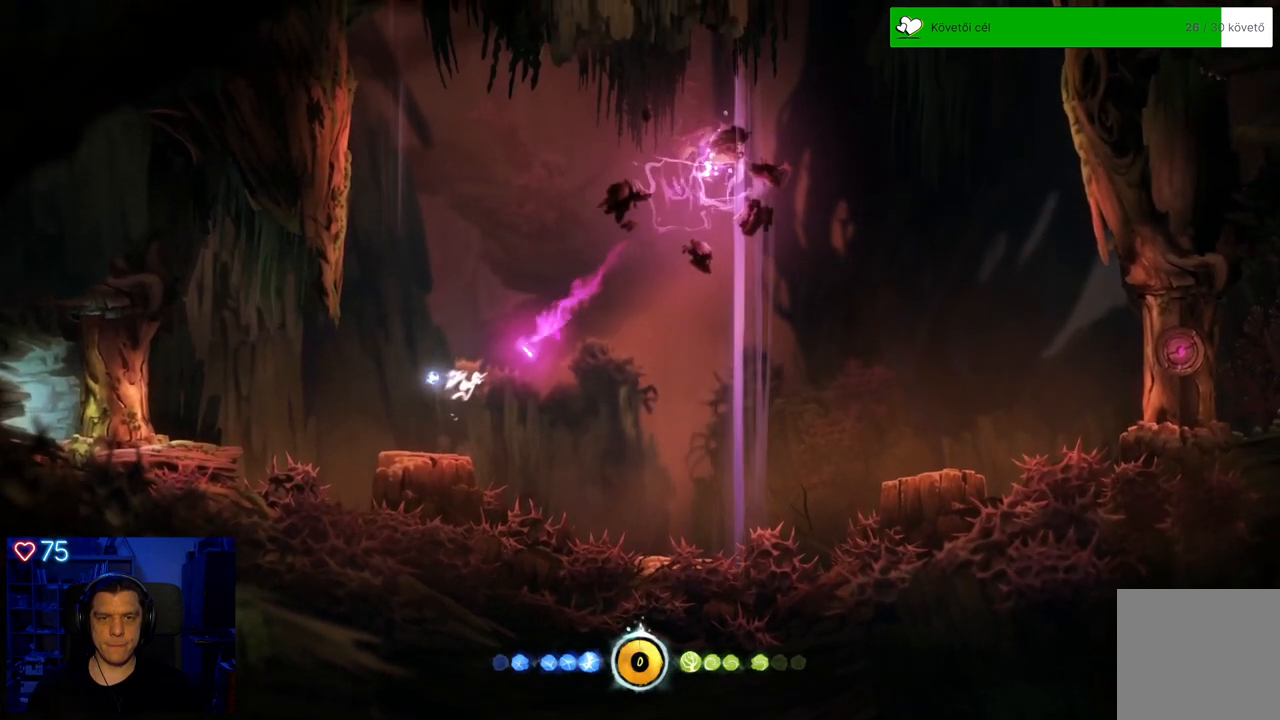
{"buttons": ["Y"], "left_stick": "down-left", "right_stick": "center", "events": [[117, "left_stick", "down"], [233, "left_stick", "down-left"]]}
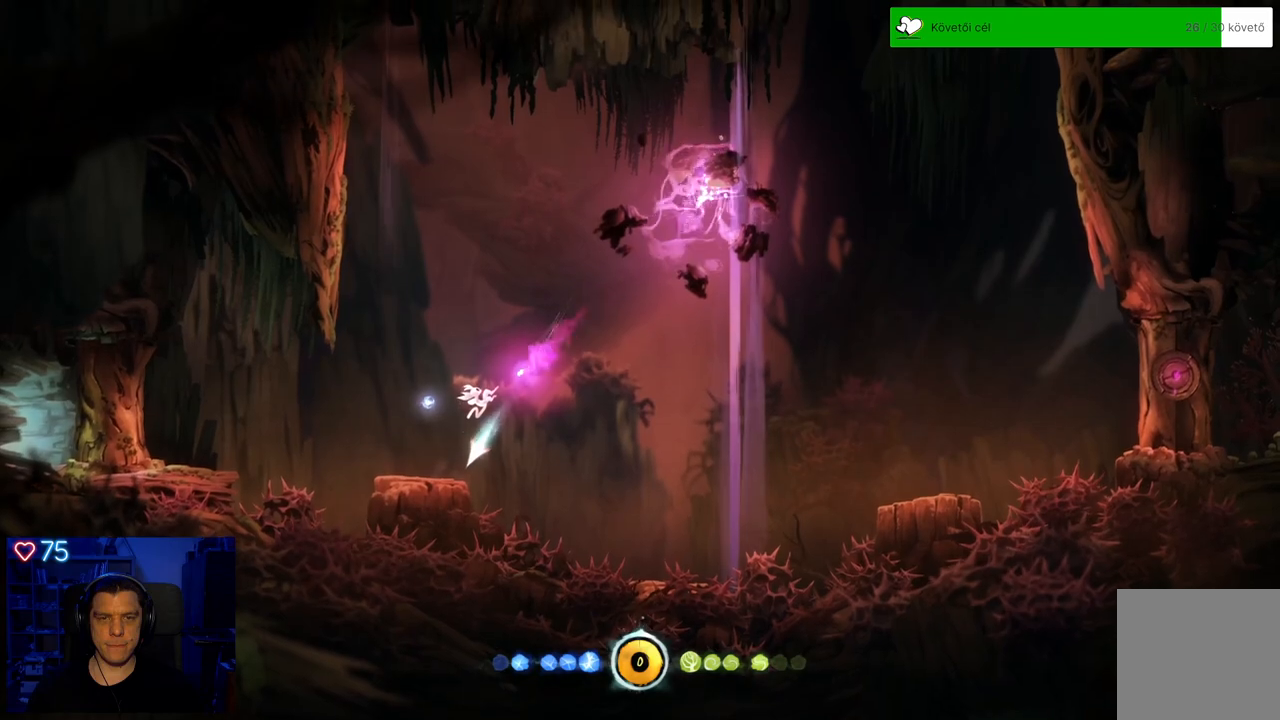
{"buttons": [], "left_stick": "center", "right_stick": "center", "events": [[283, "Y", "up"], [317, "left_stick", "center"]]}
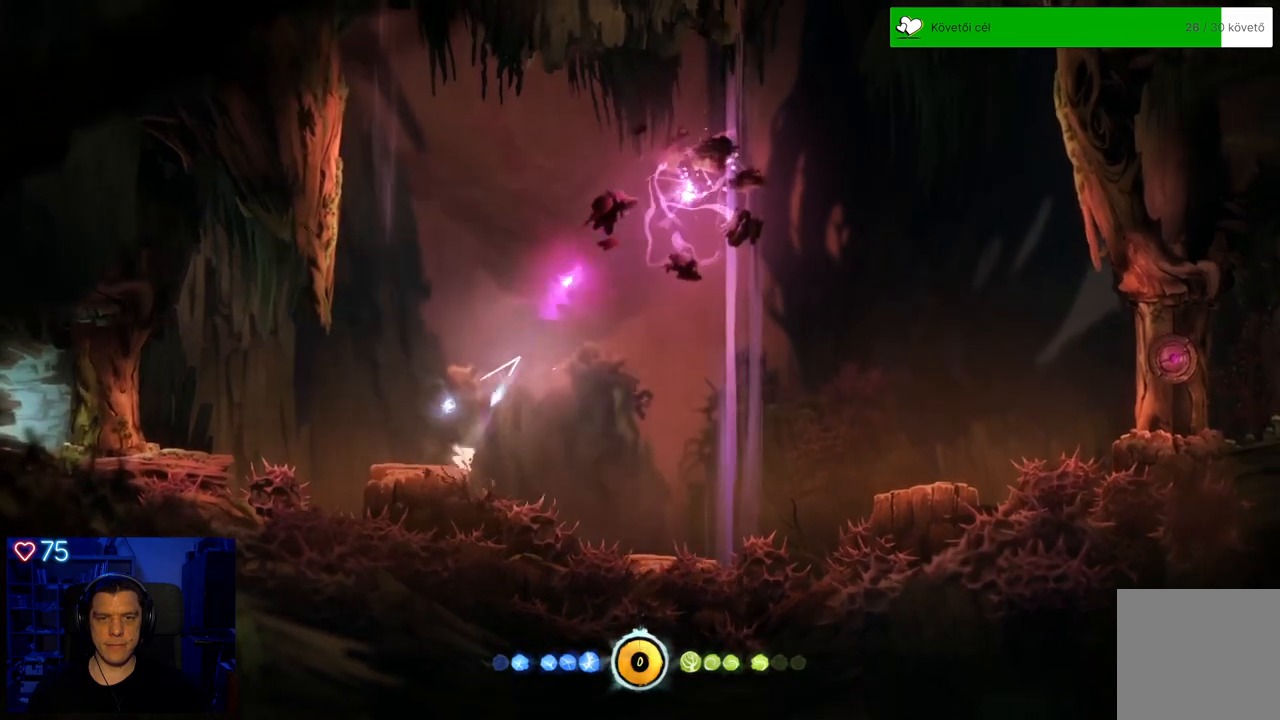
{"buttons": [], "left_stick": "center", "right_stick": "center", "events": []}
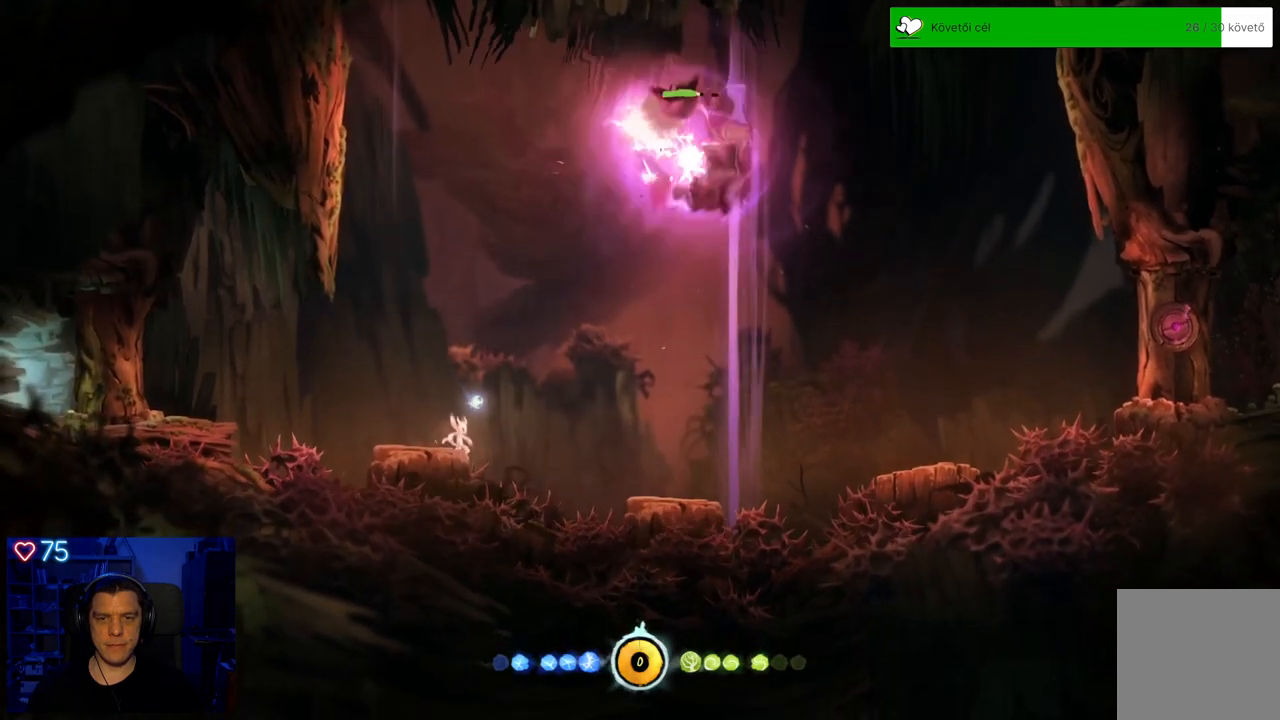
{"buttons": [], "left_stick": "center", "right_stick": "center", "events": []}
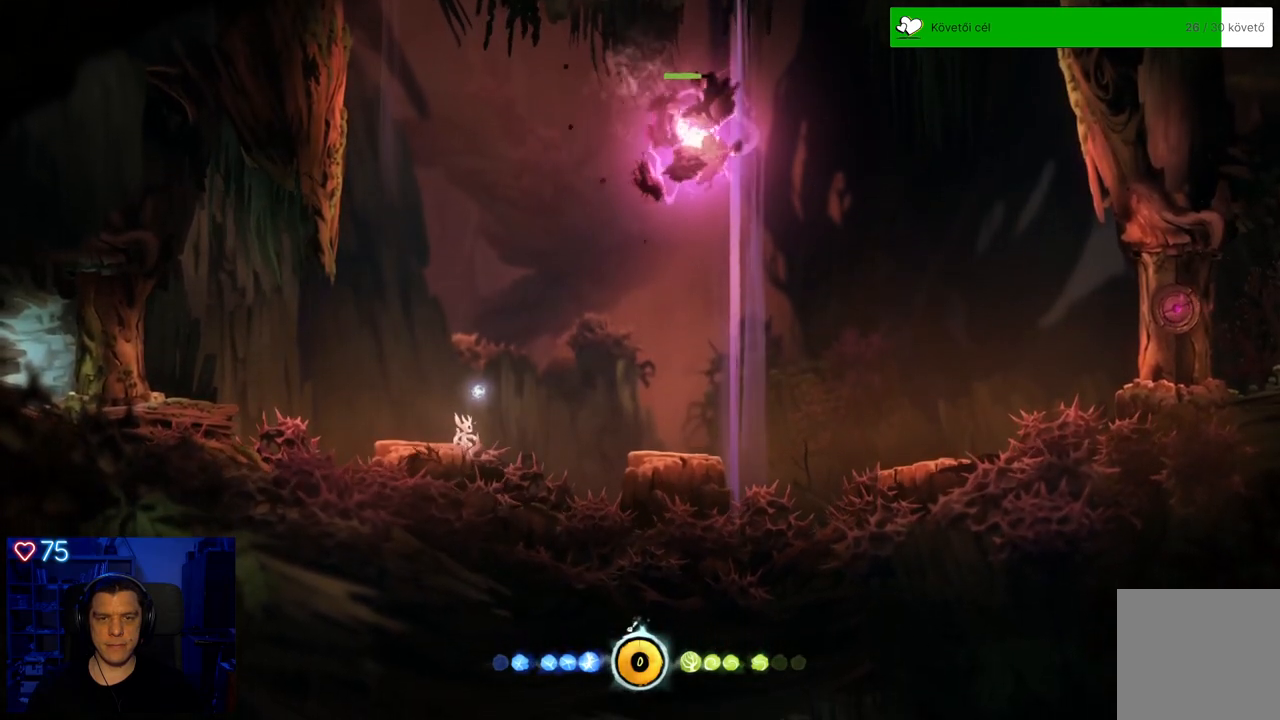
{"buttons": ["A"], "left_stick": "up-right", "right_stick": "center", "events": [[433, "A", "down"], [450, "left_stick", "up-right"]]}
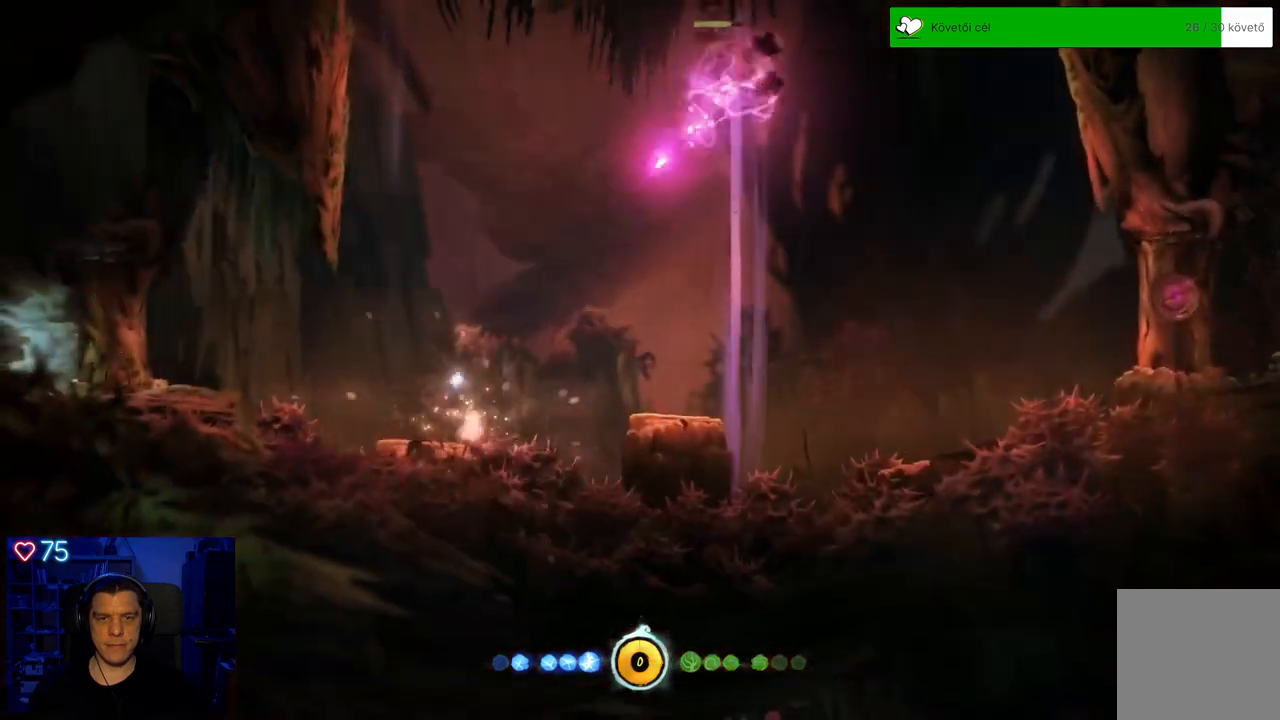
{"buttons": [], "left_stick": "center", "right_stick": "center", "events": [[350, "A", "up"], [483, "left_stick", "center"]]}
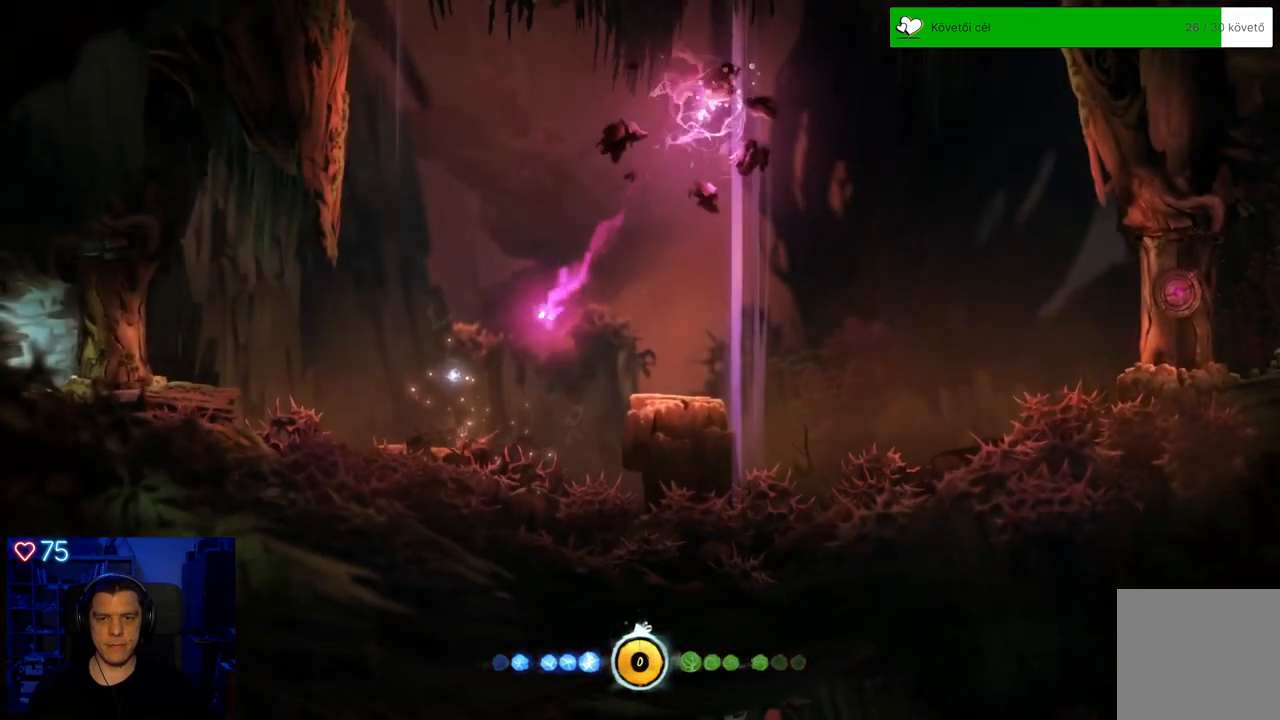
{"buttons": [], "left_stick": "center", "right_stick": "center", "events": []}
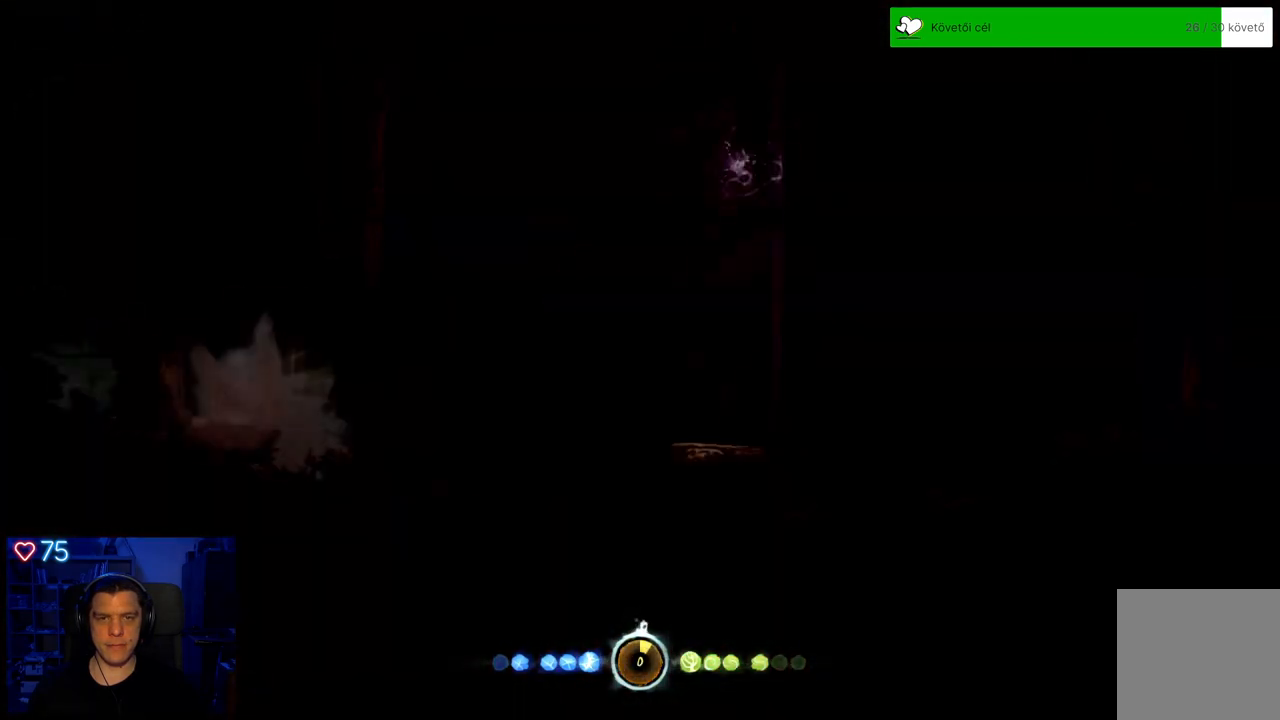
{"buttons": [], "left_stick": "center", "right_stick": "center", "events": []}
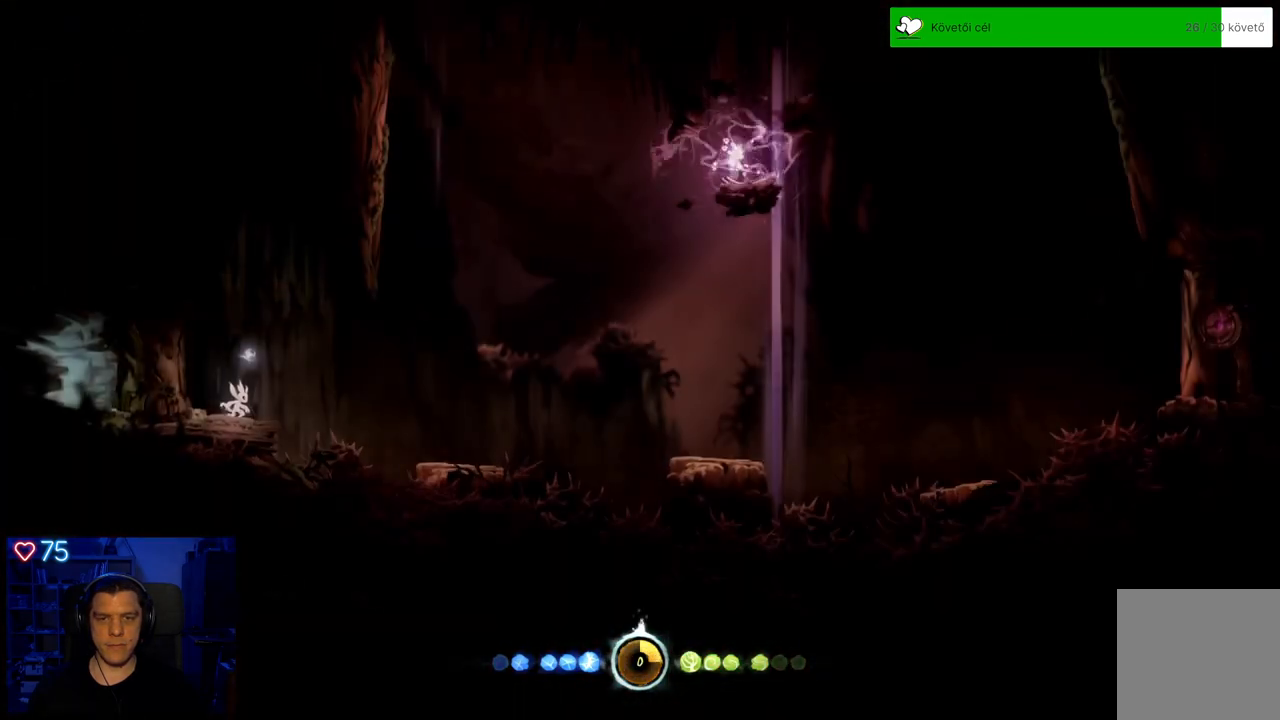
{"buttons": [], "left_stick": "right", "right_stick": "center", "events": [[400, "left_stick", "right"]]}
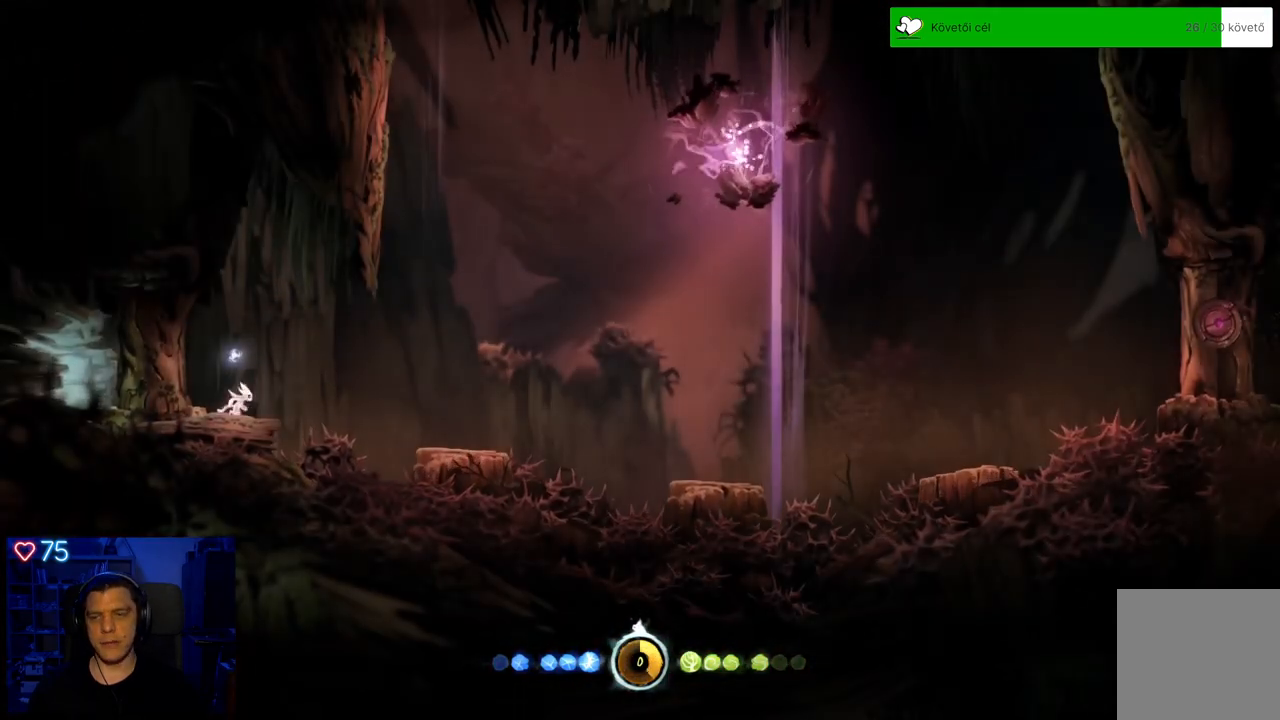
{"buttons": [], "left_stick": "right", "right_stick": "center", "events": [[167, "A", "down"], [483, "A", "up"]]}
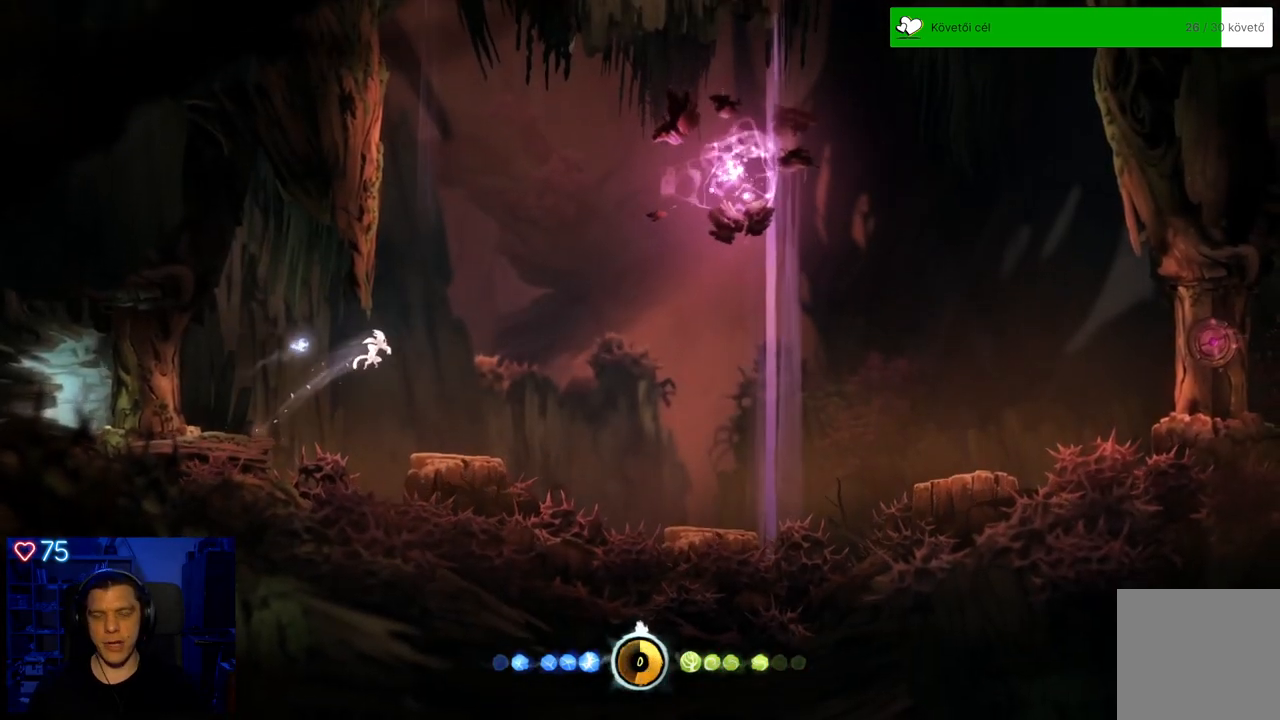
{"buttons": [], "left_stick": "center", "right_stick": "center", "events": [[100, "left_stick", "center"]]}
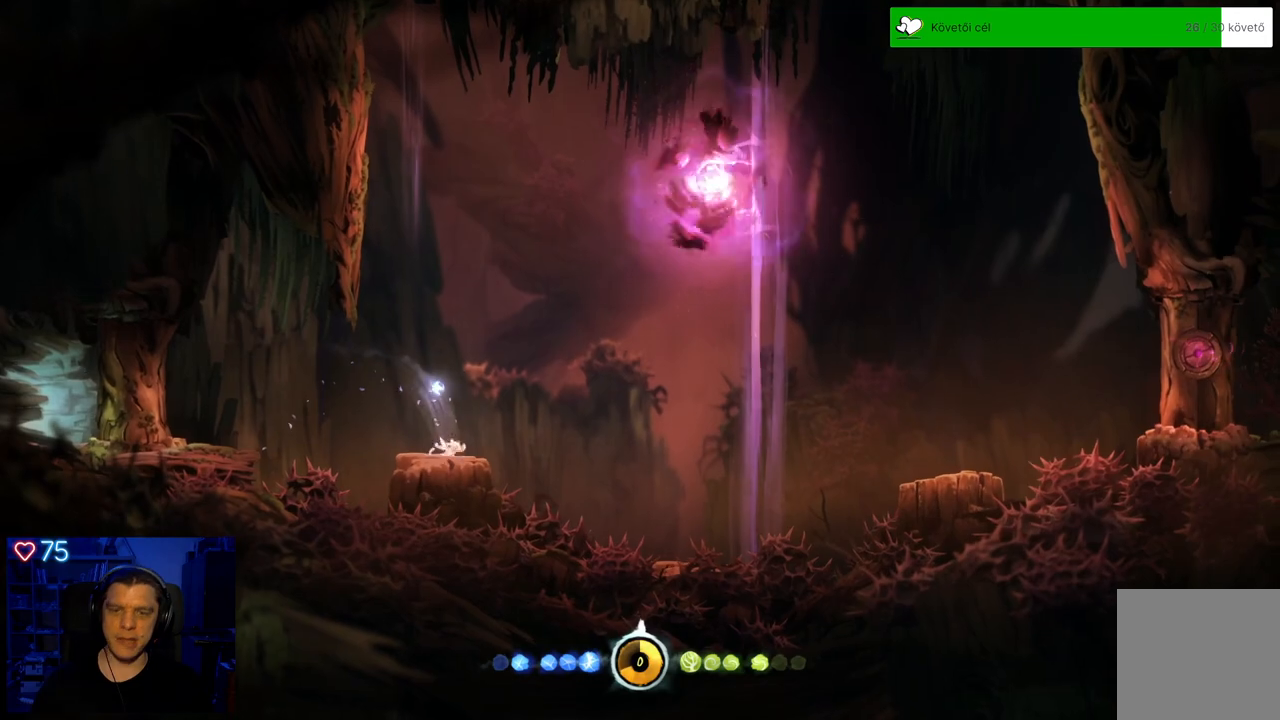
{"buttons": [], "left_stick": "center", "right_stick": "center", "events": []}
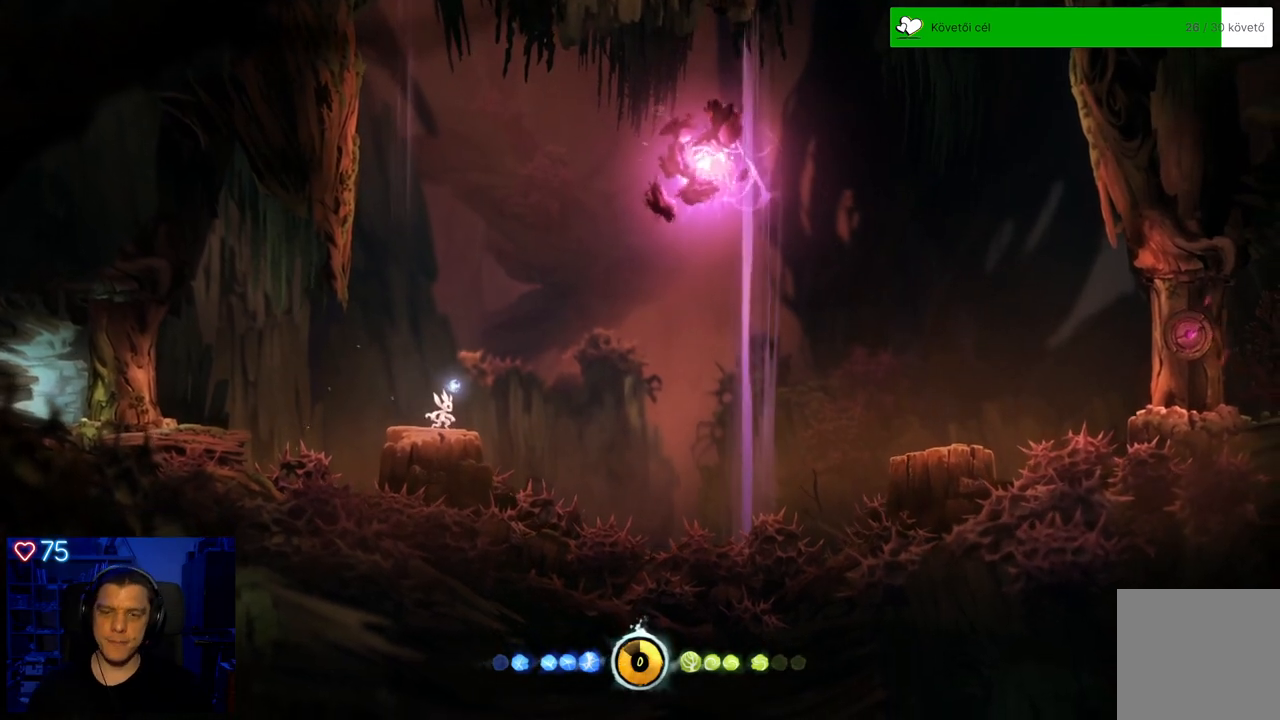
{"buttons": ["A"], "left_stick": "center", "right_stick": "center", "events": [[483, "A", "down"]]}
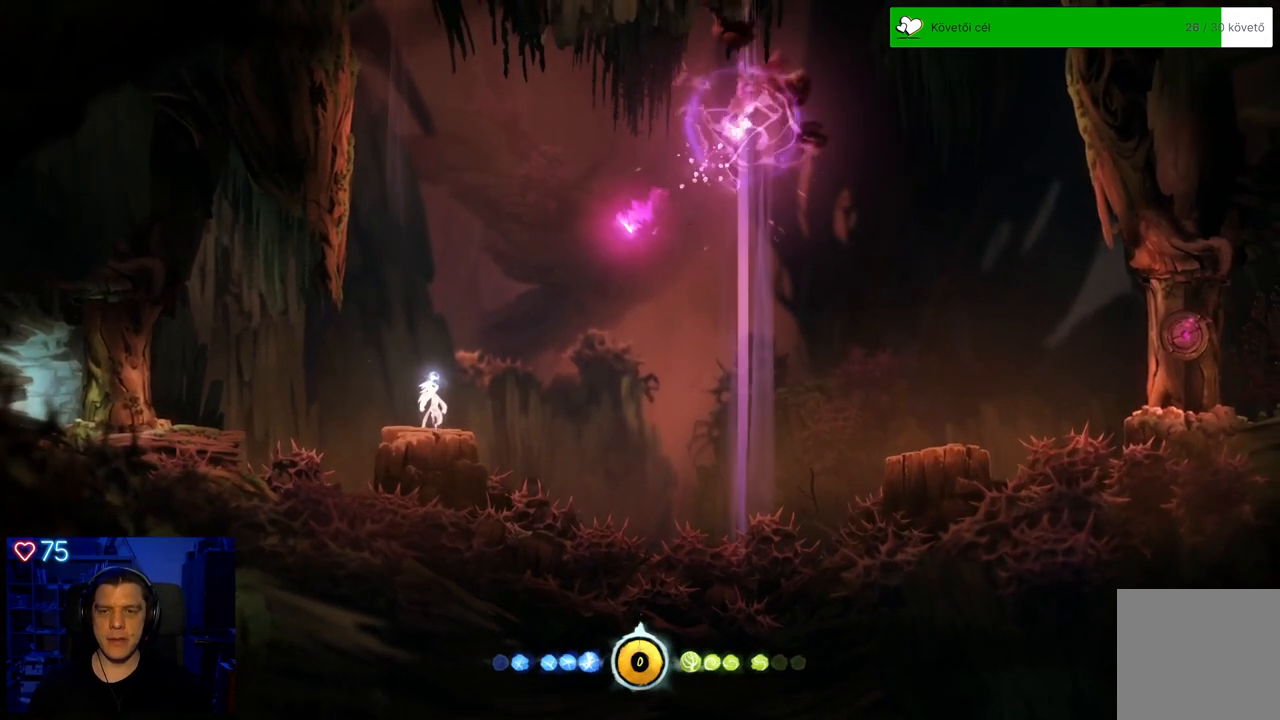
{"buttons": ["Y"], "left_stick": "down", "right_stick": "center", "events": [[100, "A", "up"], [333, "Y", "down"], [483, "left_stick", "down"]]}
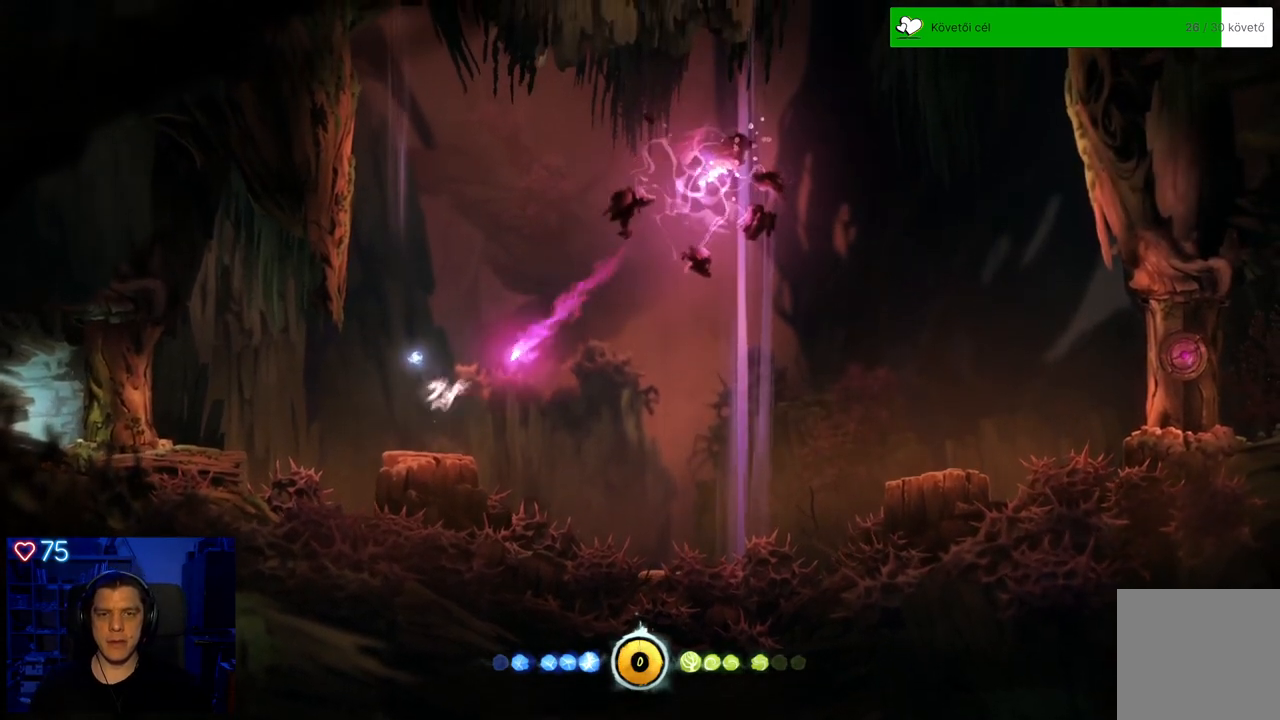
{"buttons": ["Y"], "left_stick": "down", "right_stick": "center", "events": []}
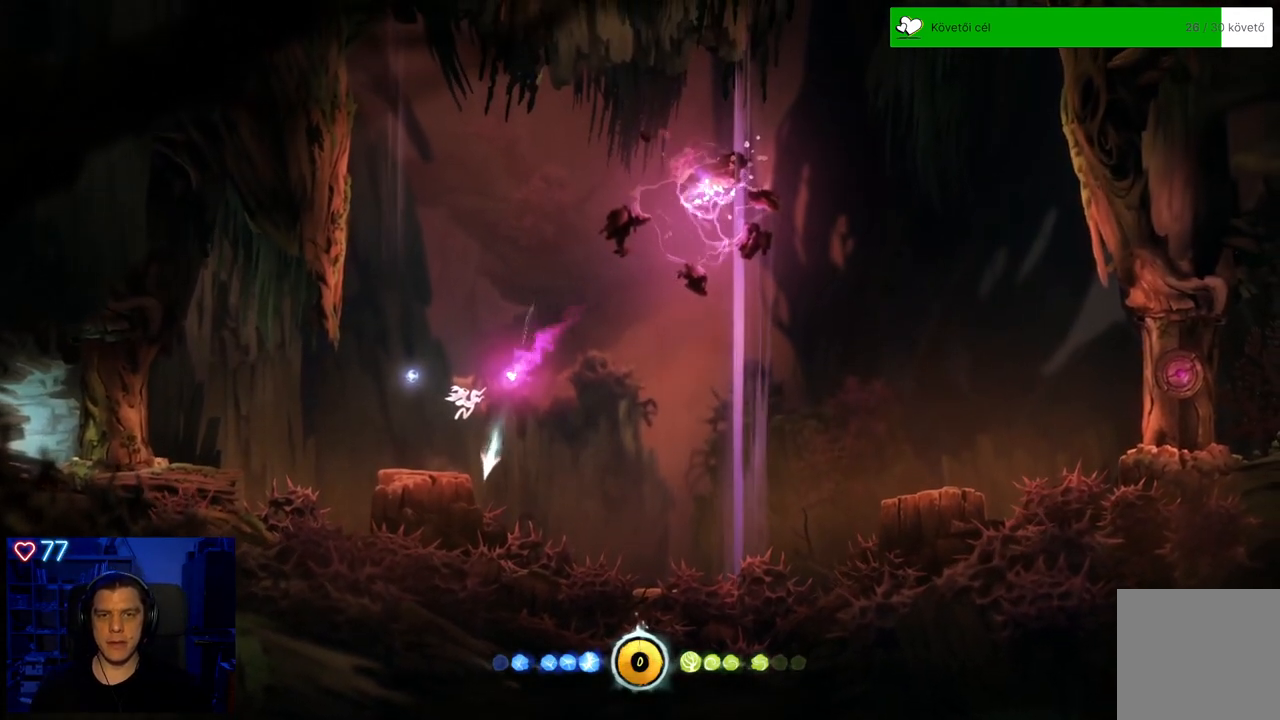
{"buttons": ["Y"], "left_stick": "down", "right_stick": "center", "events": []}
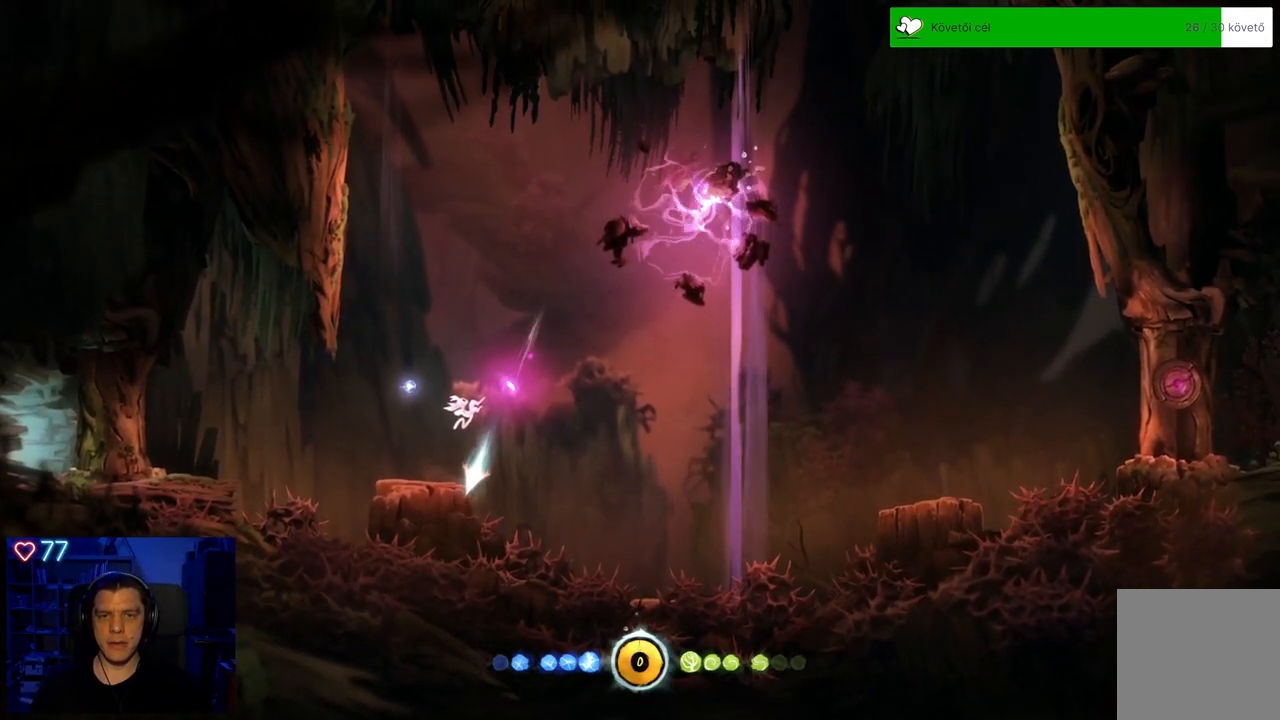
{"buttons": [], "left_stick": "center", "right_stick": "center", "events": [[233, "left_stick", "down-left"], [450, "Y", "up"], [467, "left_stick", "center"]]}
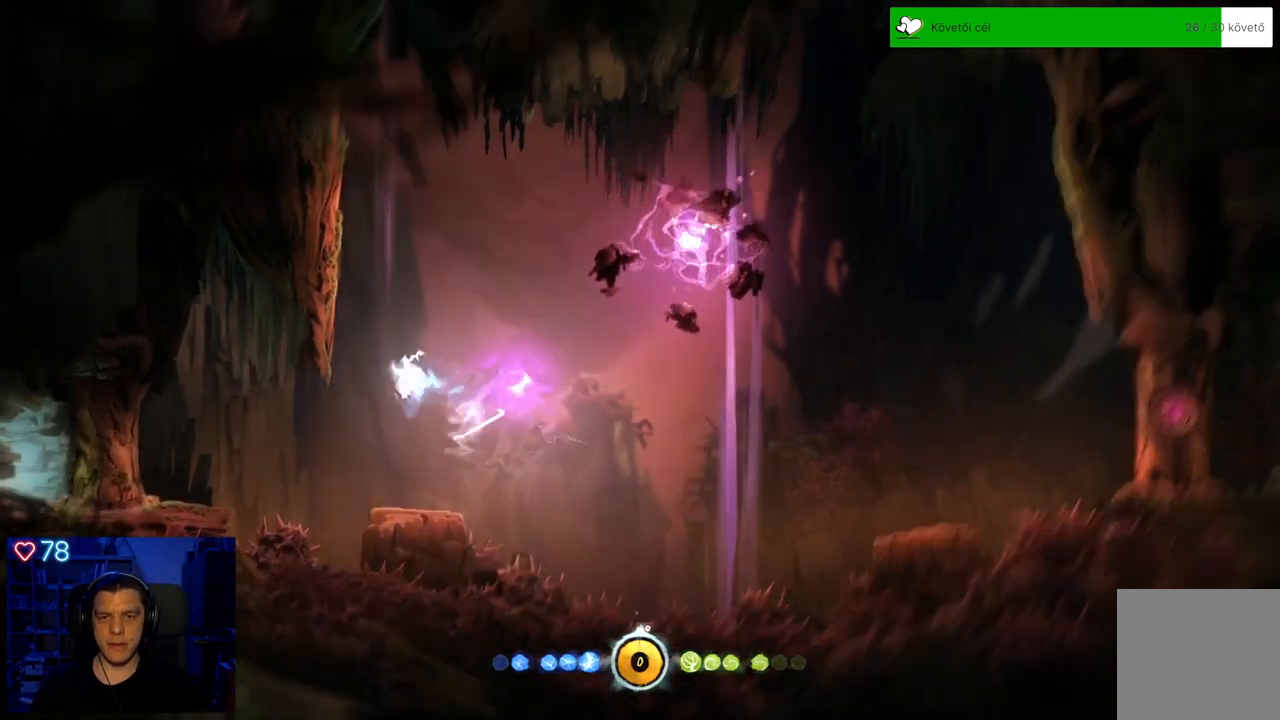
{"buttons": [], "left_stick": "center", "right_stick": "center", "events": []}
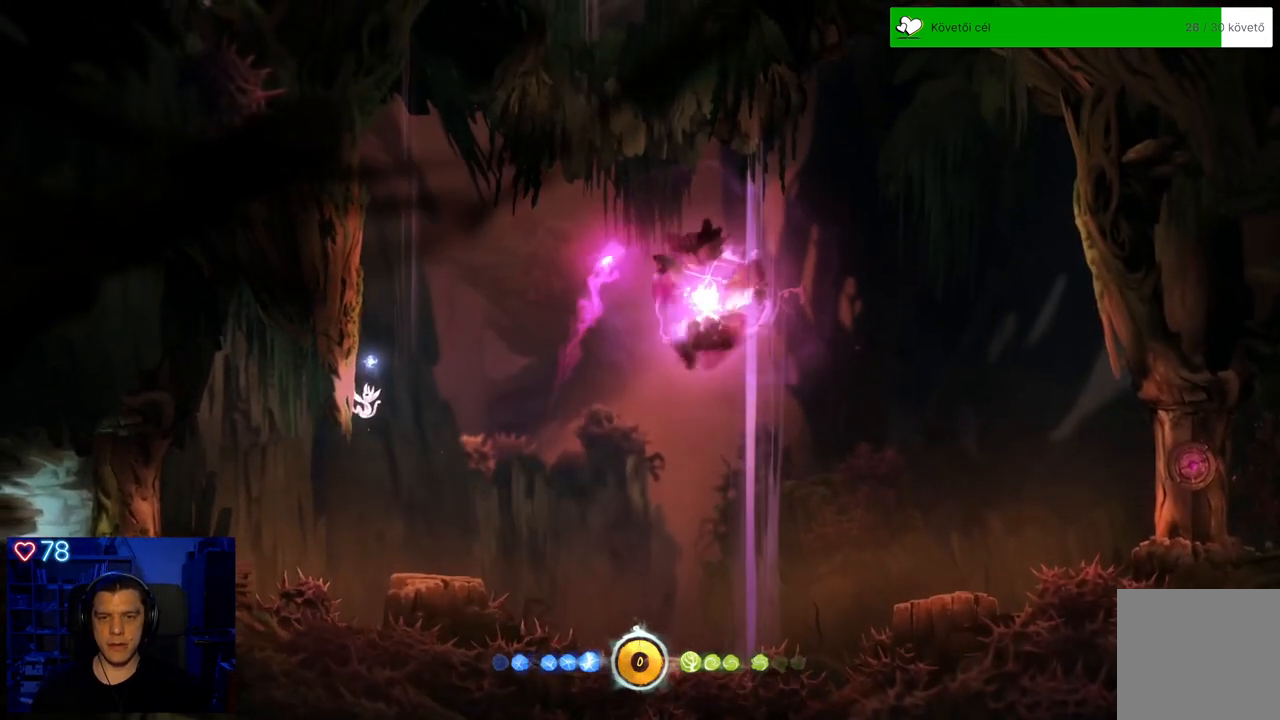
{"buttons": [], "left_stick": "up-left", "right_stick": "center", "events": [[83, "A", "down"], [83, "left_stick", "up-left"], [417, "A", "up"]]}
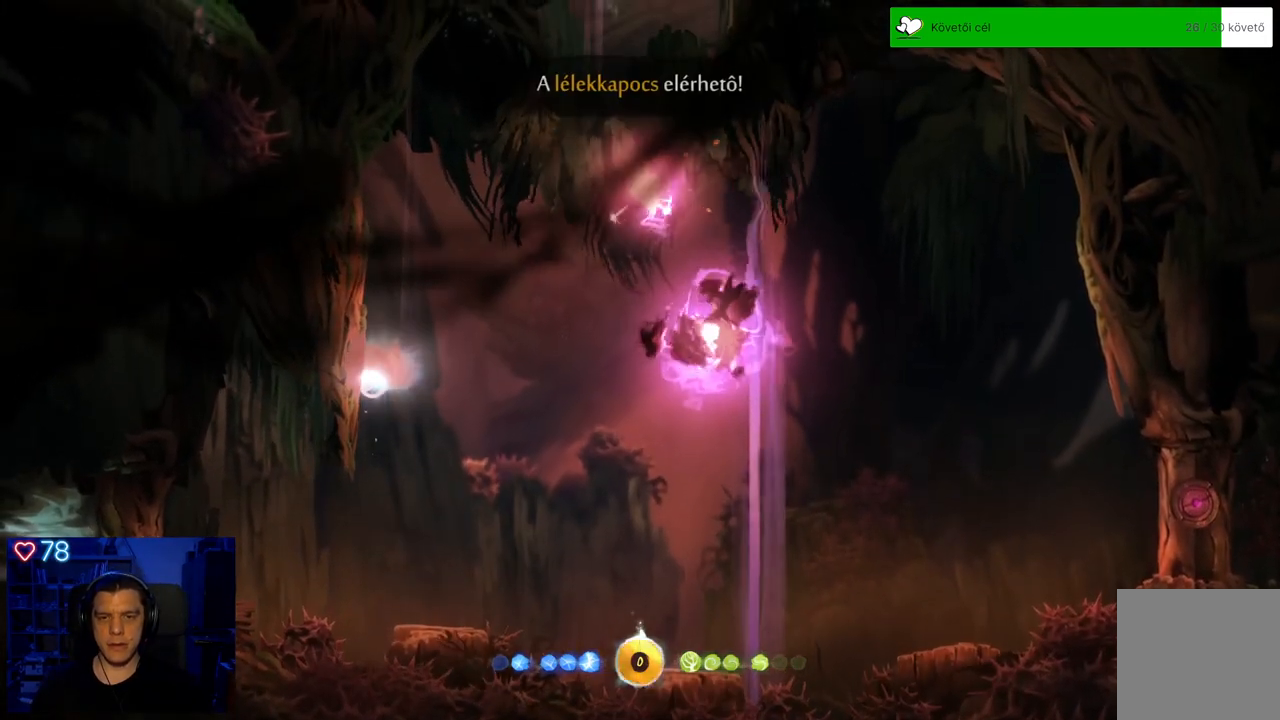
{"buttons": [], "left_stick": "up-left", "right_stick": "center", "events": [[300, "A", "down"], [483, "A", "up"]]}
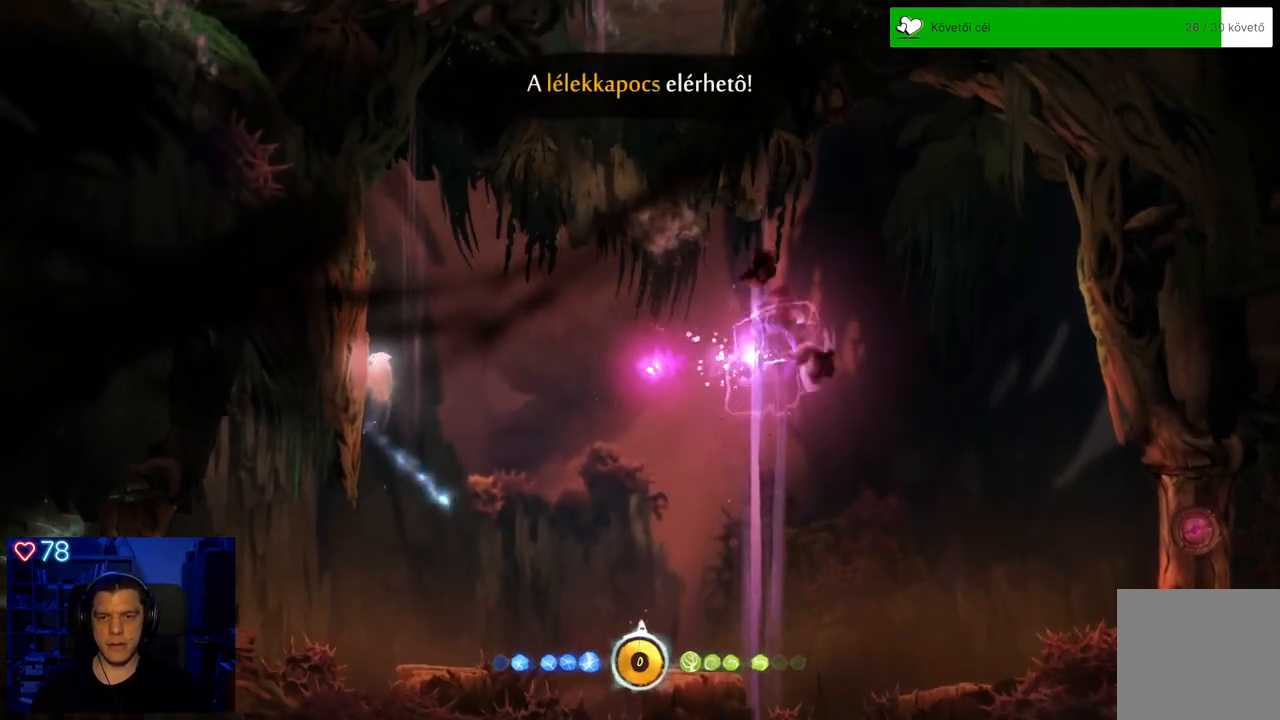
{"buttons": ["Y"], "left_stick": "up-left", "right_stick": "center", "events": [[367, "Y", "down"]]}
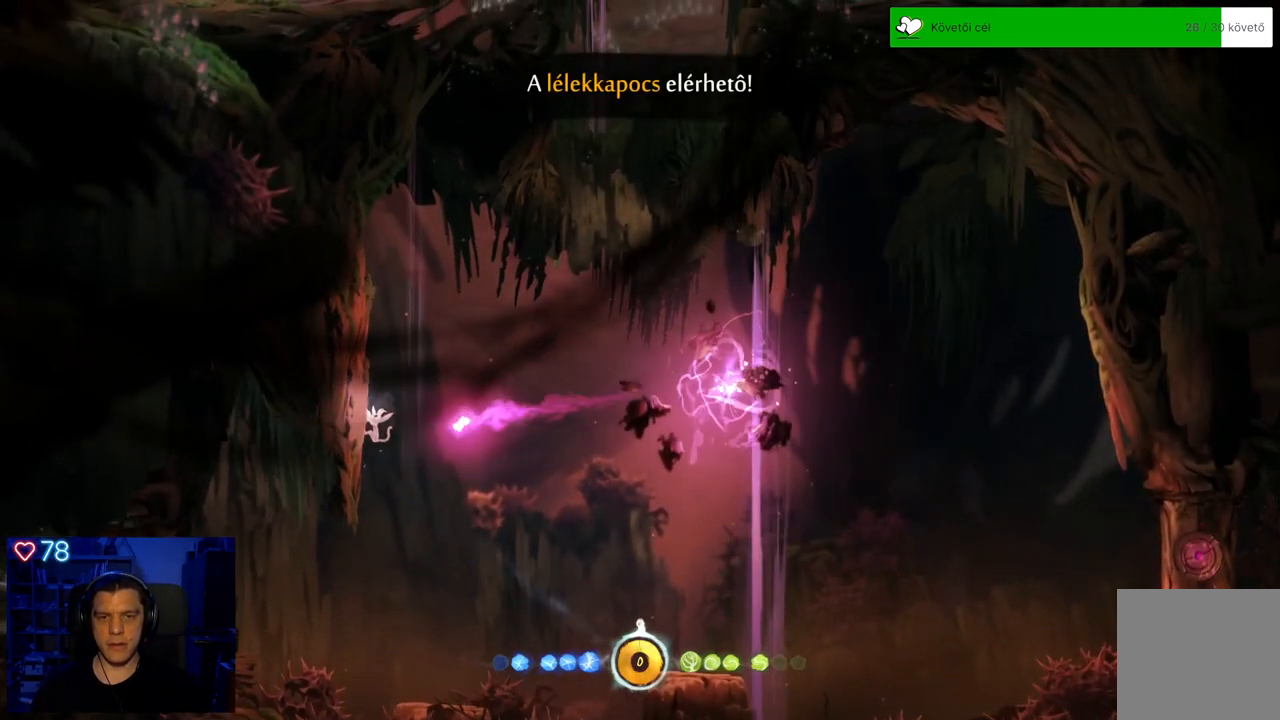
{"buttons": ["Y"], "left_stick": "left", "right_stick": "center", "events": [[400, "left_stick", "left"]]}